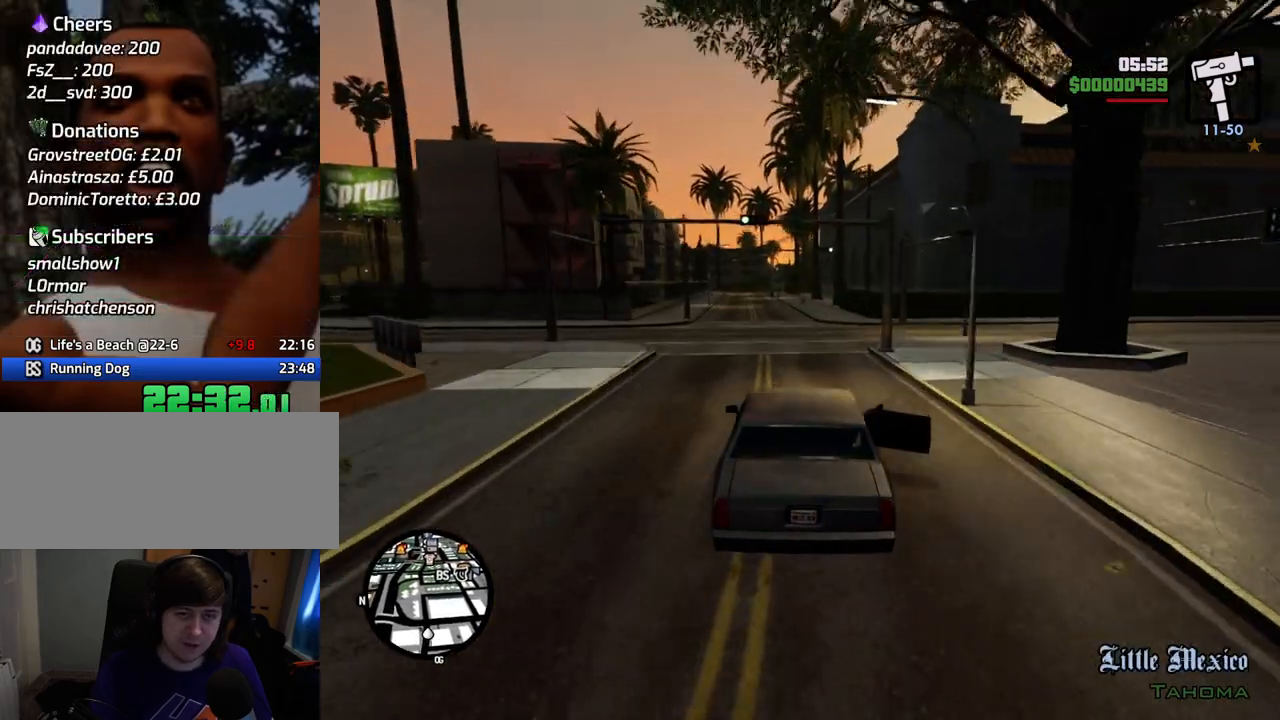
Gameplay with keyboard and mouse; each line is a JSON object with the keys and mouse buttons held at the frame after it. "events" lists presses ("down") and releases ("up") of "1", "2", "3", "4", "5", "6", "a", "alt", "c", "ctrl", "d", "down", "e", "escape", "f", "f1", "f2", "f3", "g", "h", "left", "num2", "q", "r", "right", "s", "shift", "space", "t", "tab", "up", "v", "w", "x", "z", "mouse_left", "mouse_middle", "mouse_right", "mouse_wheel_up" and "mouse_wheel_down" between this image and that frame as [ms after this image, input, new state], when the widget could be followed in between. "mouse_left", "mouse_middle", "mouse_right", "mouse_wheel_up", "mouse_wheel_down" = the "left", "middle", "right", "wheel_up", "wheel_down" buttons of the "mouse" list. No other keys are recorded. Mouse movement is not recorded.
{"keys": ["w"], "mouse": [], "events": [[100, "a", "up"]]}
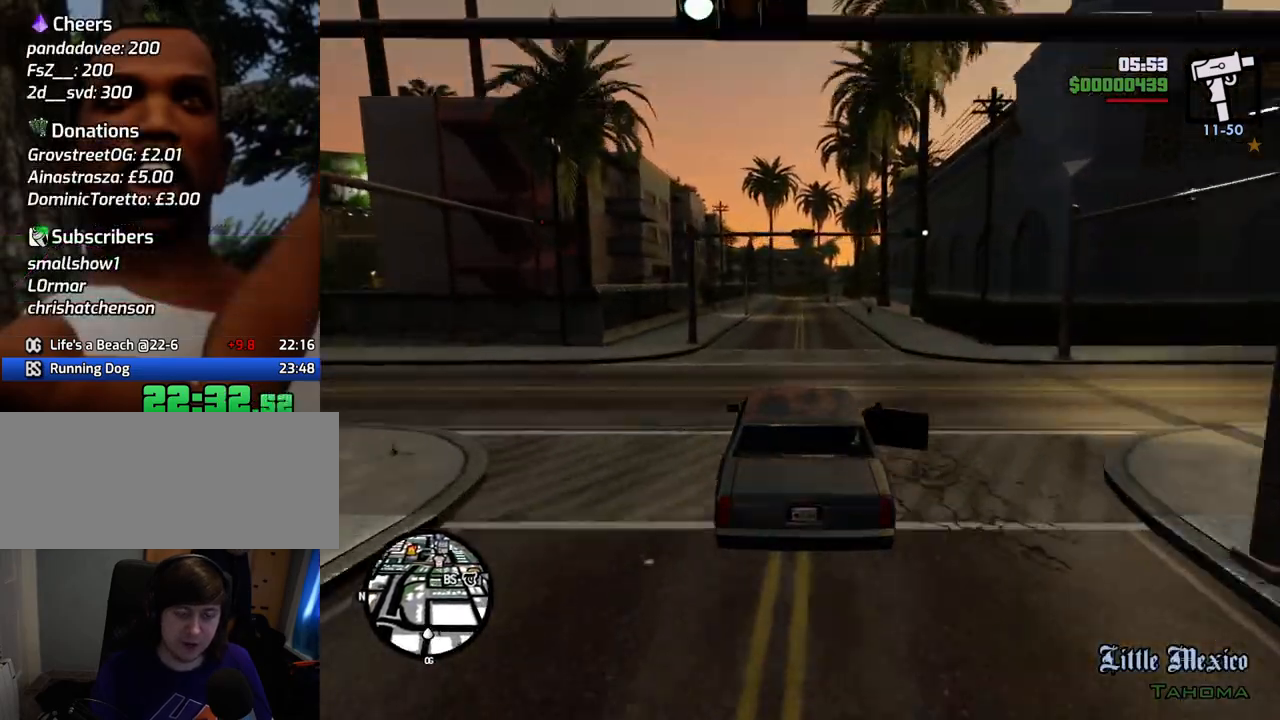
{"keys": ["w"], "mouse": [], "events": [[150, "d", "down"], [200, "d", "up"]]}
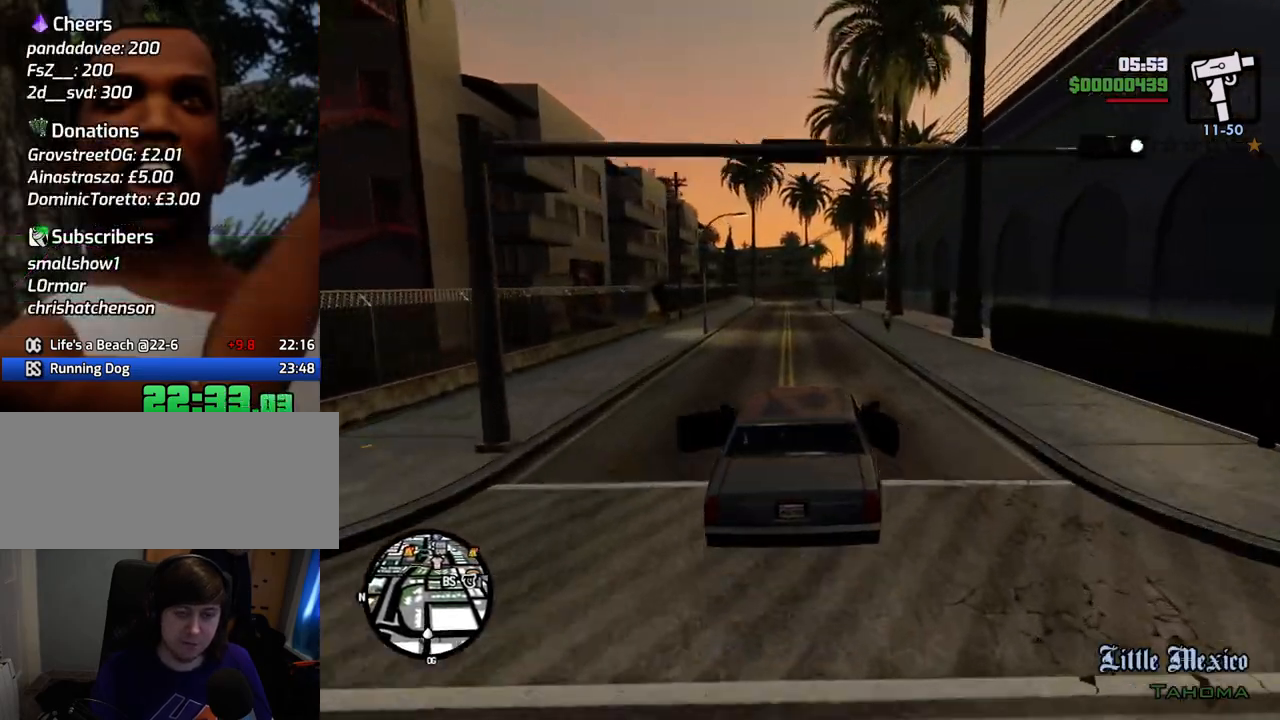
{"keys": ["w"], "mouse": [], "events": [[67, "a", "down"], [167, "a", "up"]]}
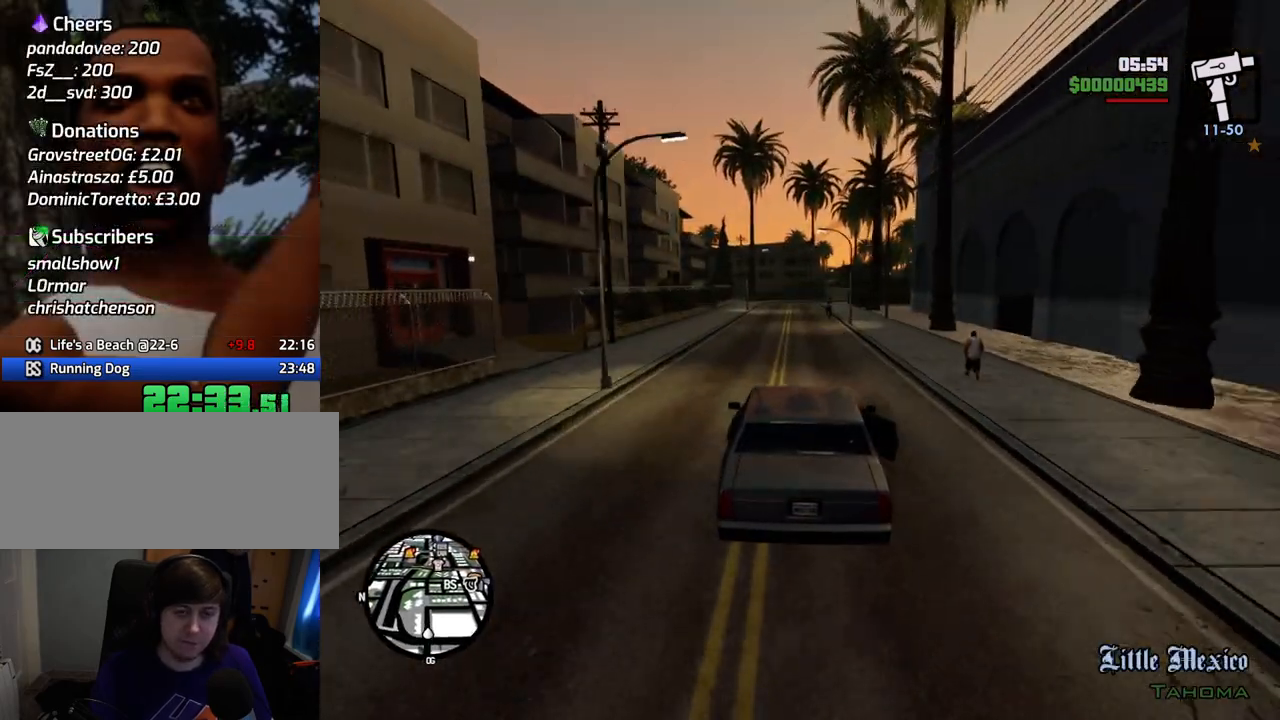
{"keys": ["w"], "mouse": [], "events": []}
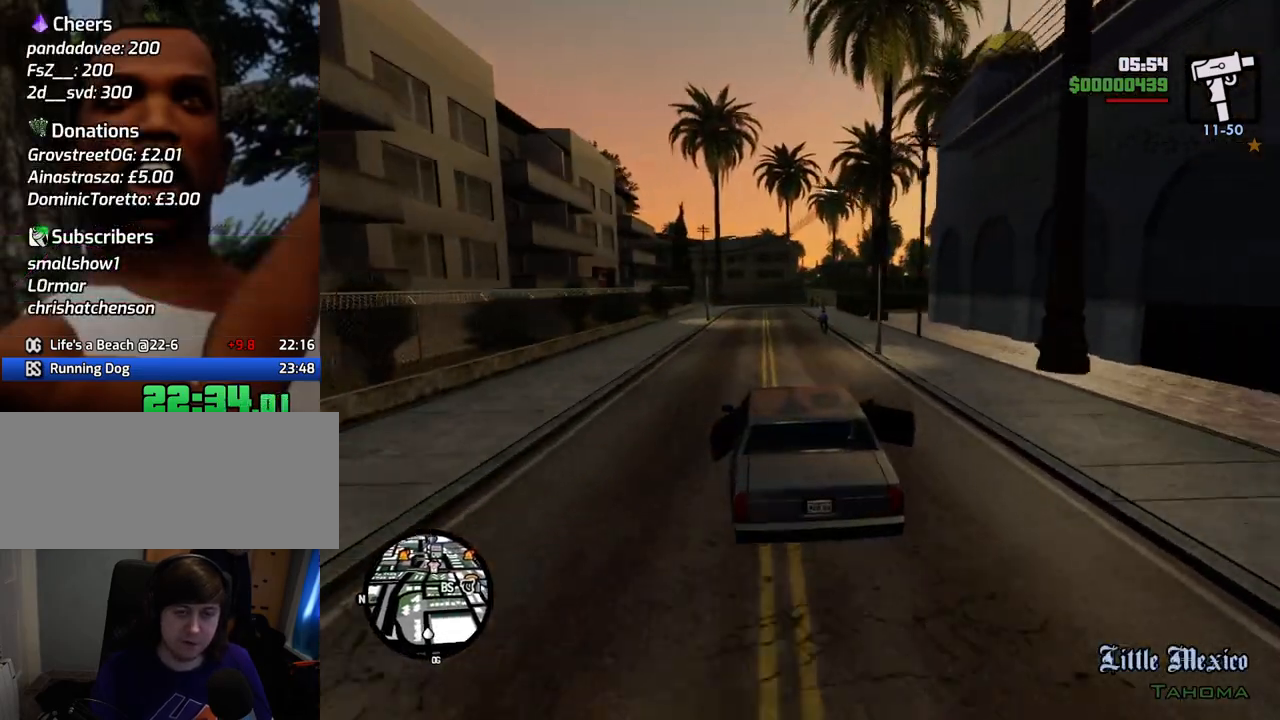
{"keys": ["w"], "mouse": [], "events": [[234, "d", "down"], [284, "d", "up"]]}
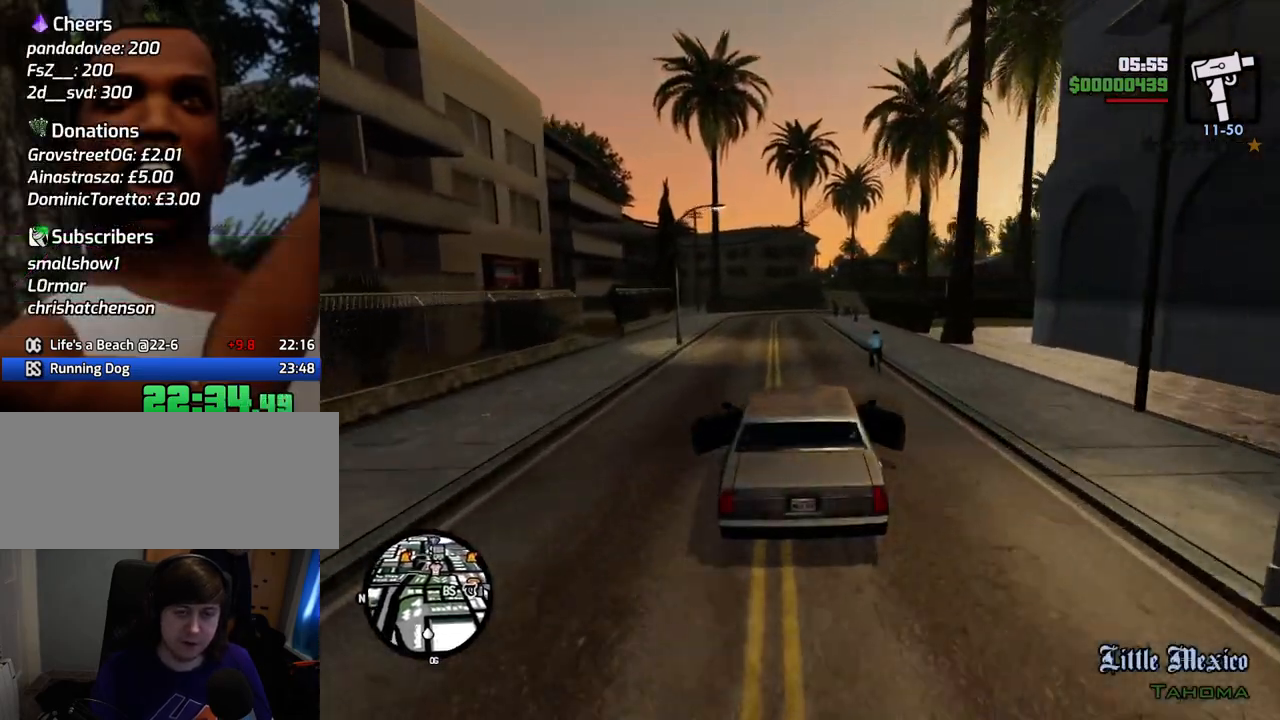
{"keys": ["s"], "mouse": [], "events": [[301, "w", "up"], [451, "s", "down"]]}
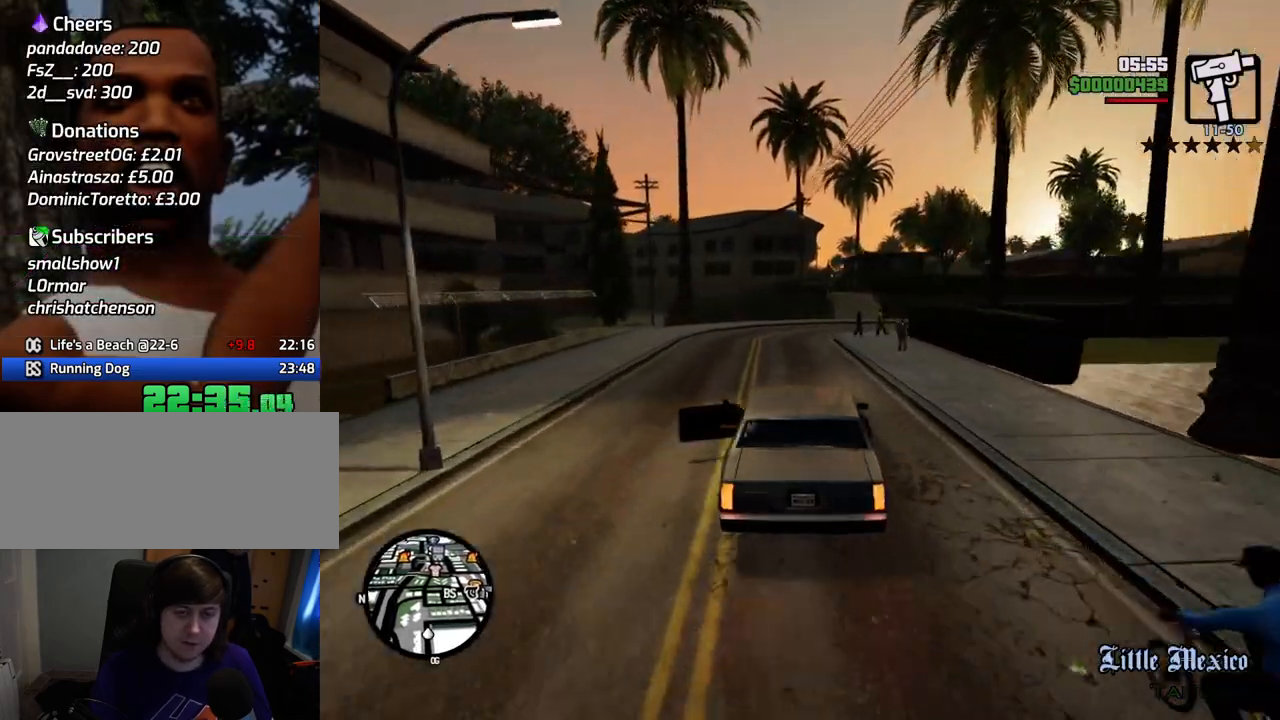
{"keys": ["w"], "mouse": [], "events": [[217, "d", "down"], [217, "s", "up"], [417, "w", "down"], [501, "d", "up"]]}
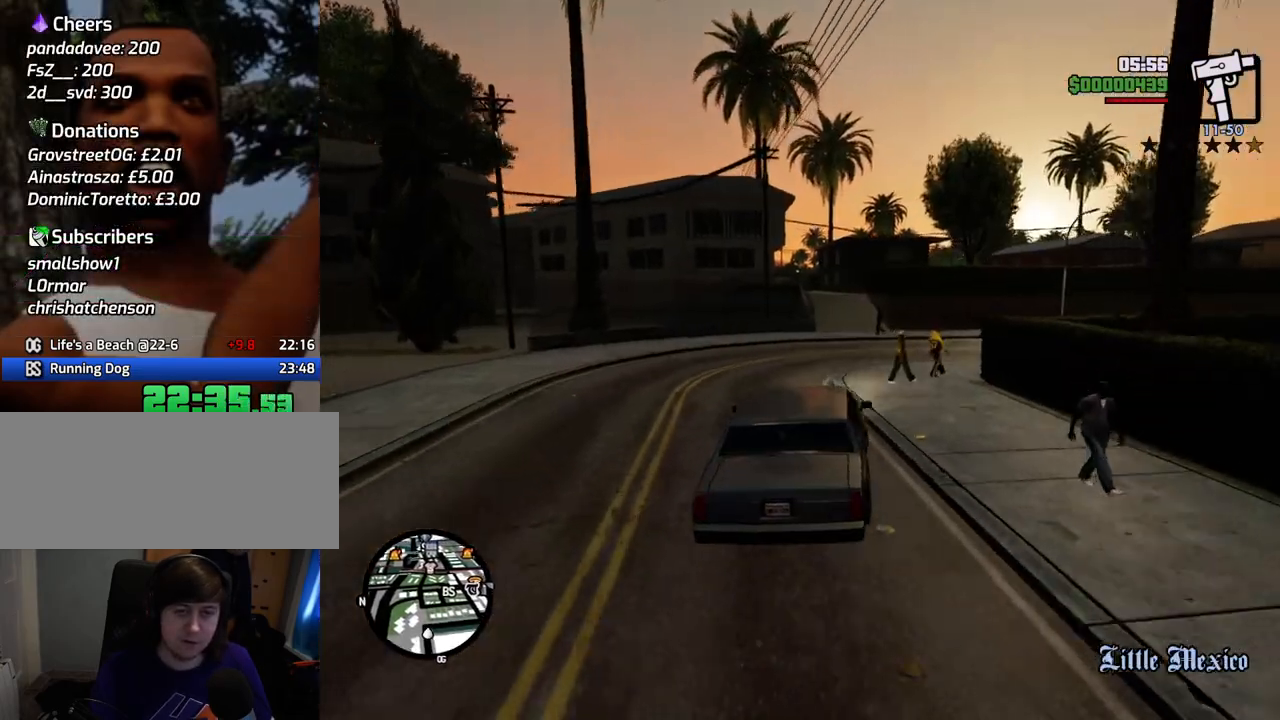
{"keys": [], "mouse": [], "events": [[150, "a", "down"], [284, "a", "up"], [284, "w", "up"]]}
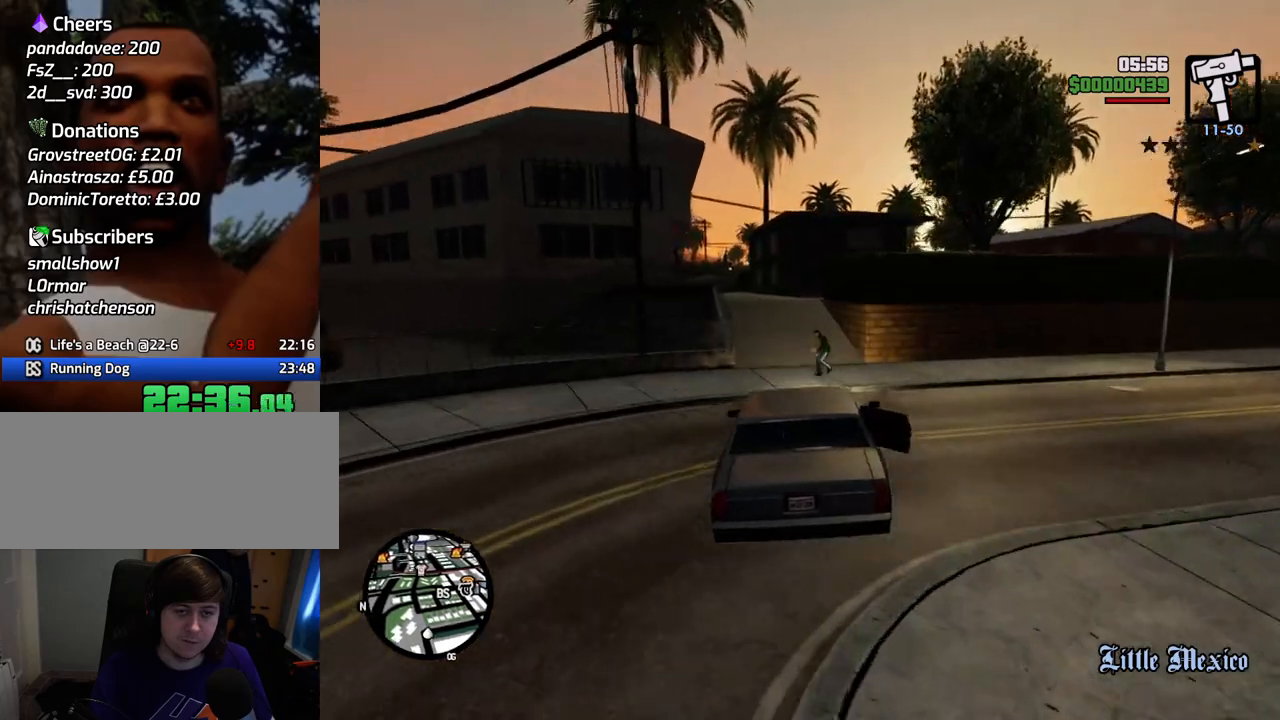
{"keys": ["w"], "mouse": [], "events": [[217, "a", "down"], [351, "w", "down"], [451, "a", "up"]]}
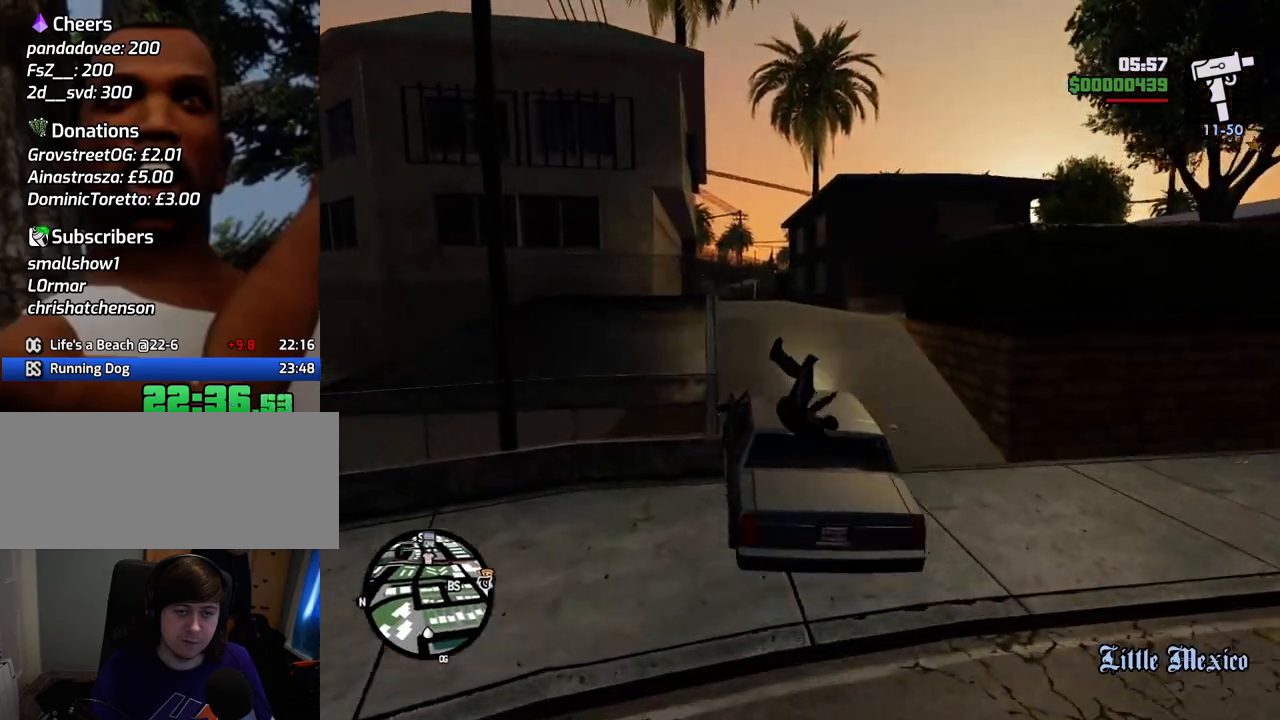
{"keys": ["a", "w"], "mouse": [], "events": [[84, "d", "down"], [184, "d", "up"], [468, "a", "down"]]}
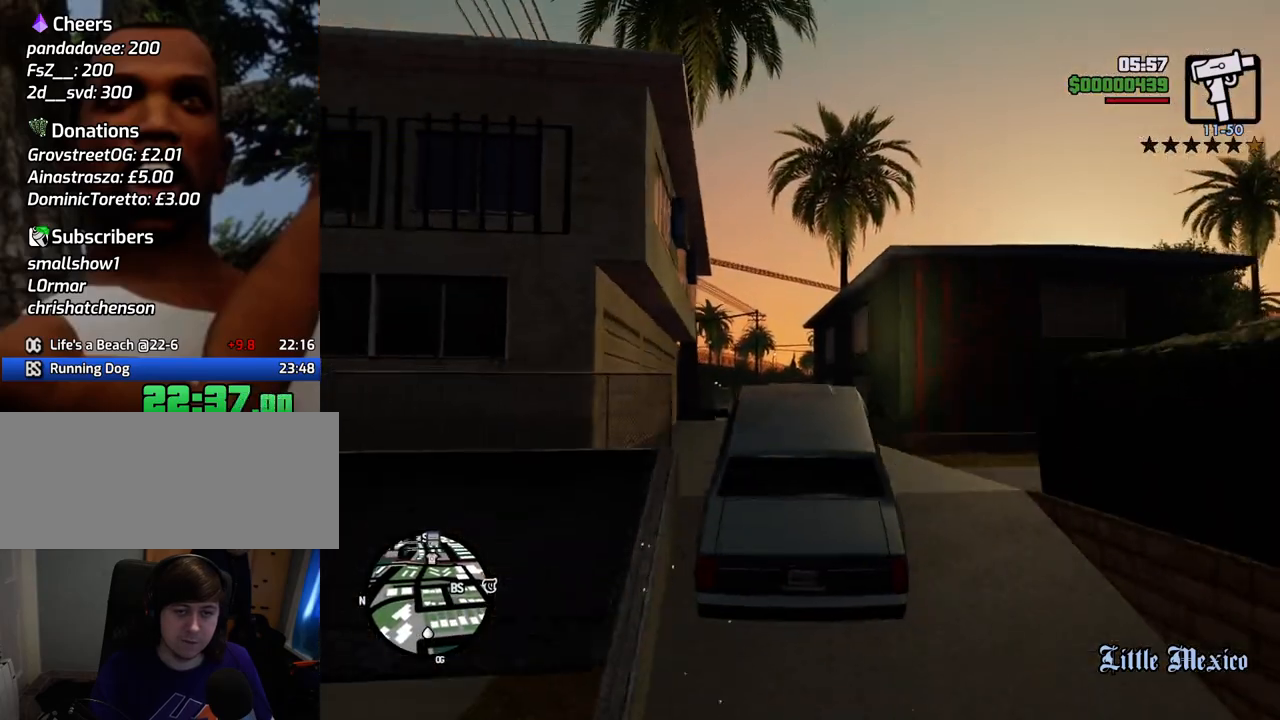
{"keys": ["w"], "mouse": [], "events": [[67, "a", "up"]]}
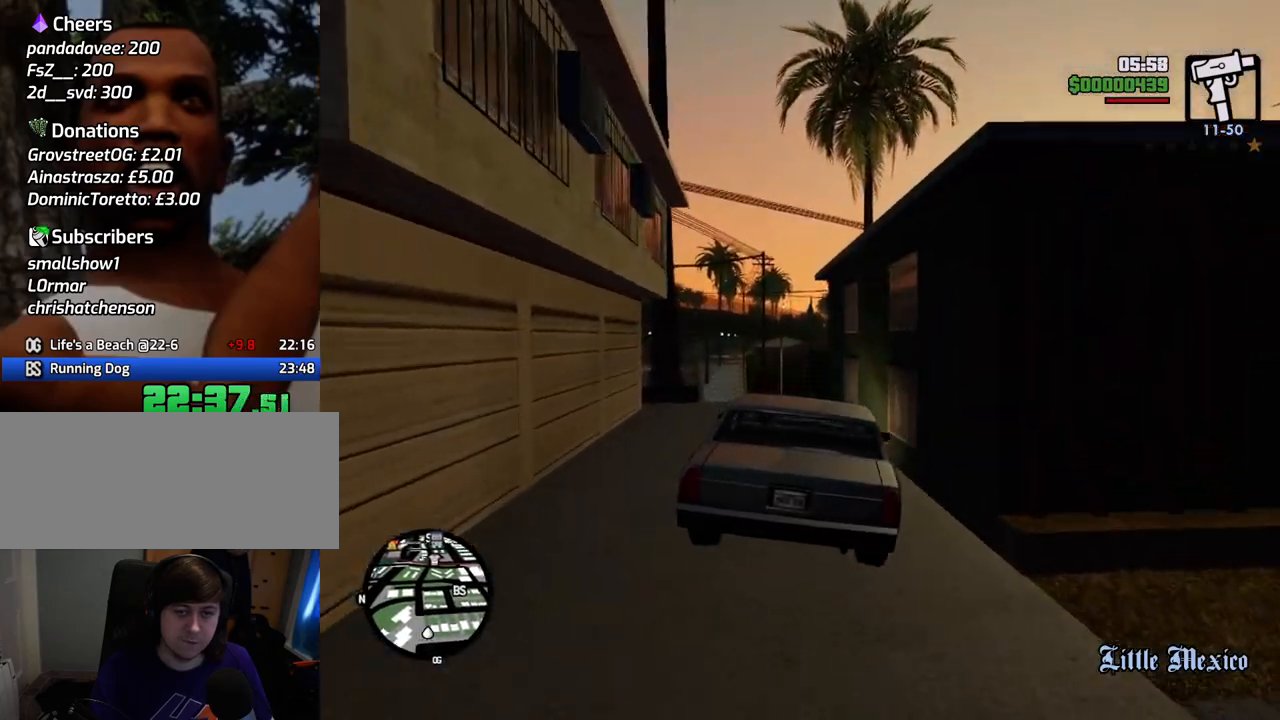
{"keys": ["d", "w"], "mouse": [], "events": [[133, "a", "down"], [234, "a", "up"], [501, "d", "down"]]}
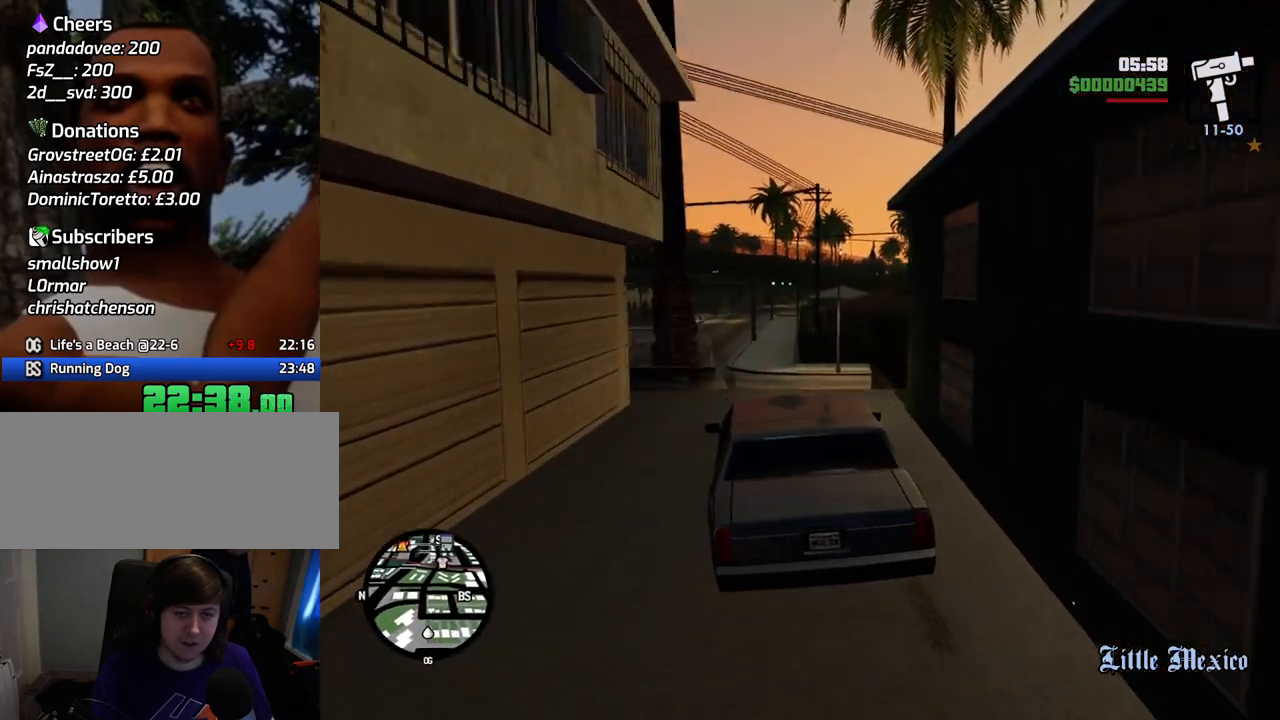
{"keys": ["w"], "mouse": [], "events": [[150, "d", "up"], [284, "a", "down"], [384, "a", "up"]]}
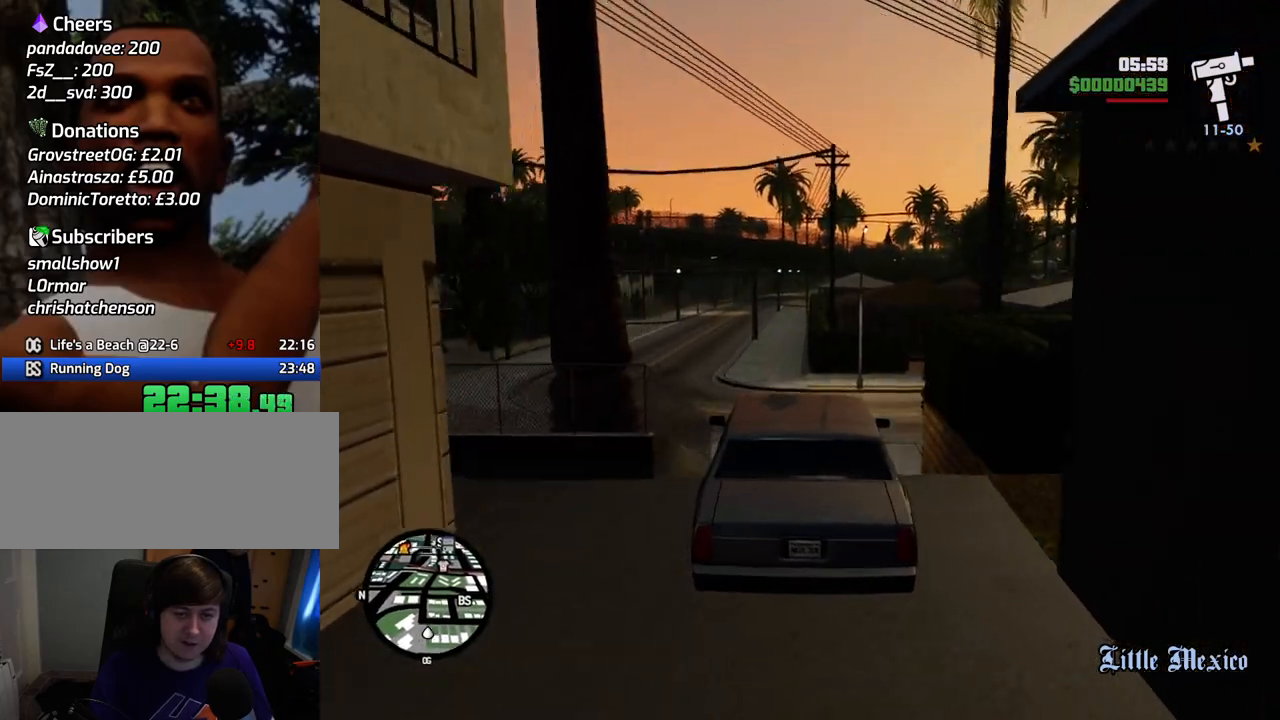
{"keys": ["a", "w"], "mouse": [], "events": [[117, "a", "down"], [251, "a", "up"], [401, "a", "down"]]}
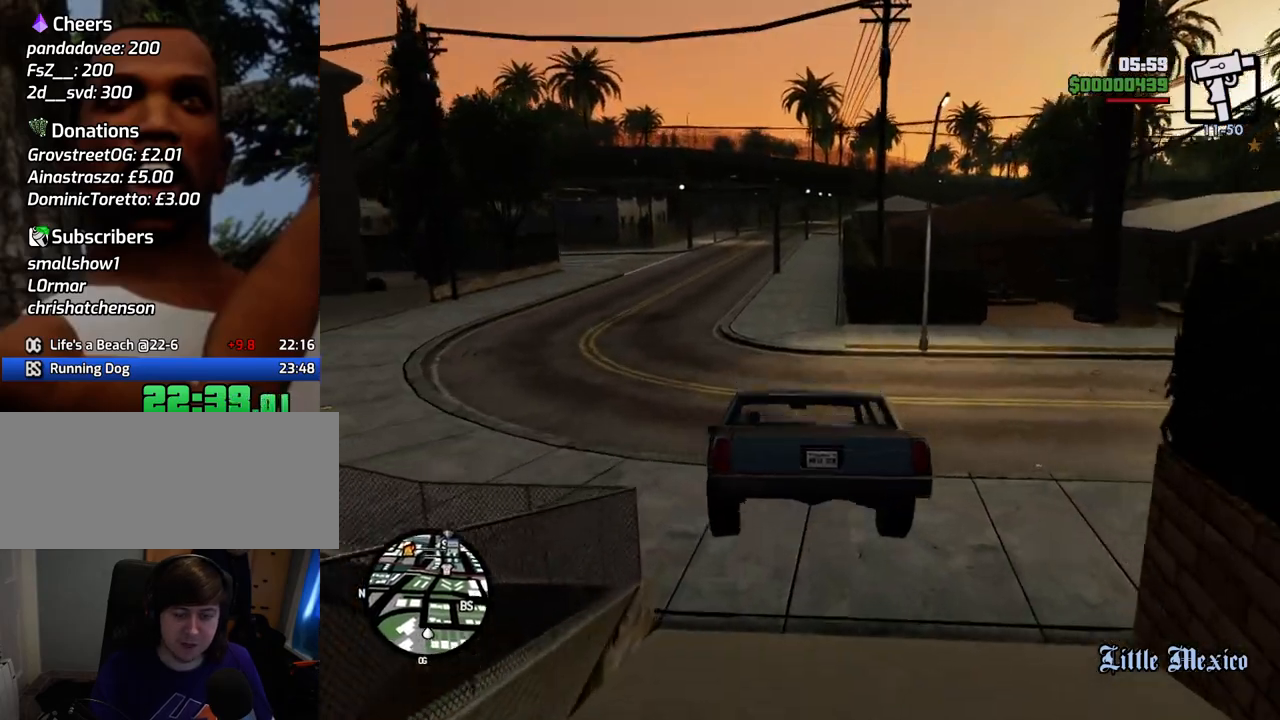
{"keys": ["w"], "mouse": [], "events": [[84, "a", "up"], [234, "a", "down"], [267, "a", "up"]]}
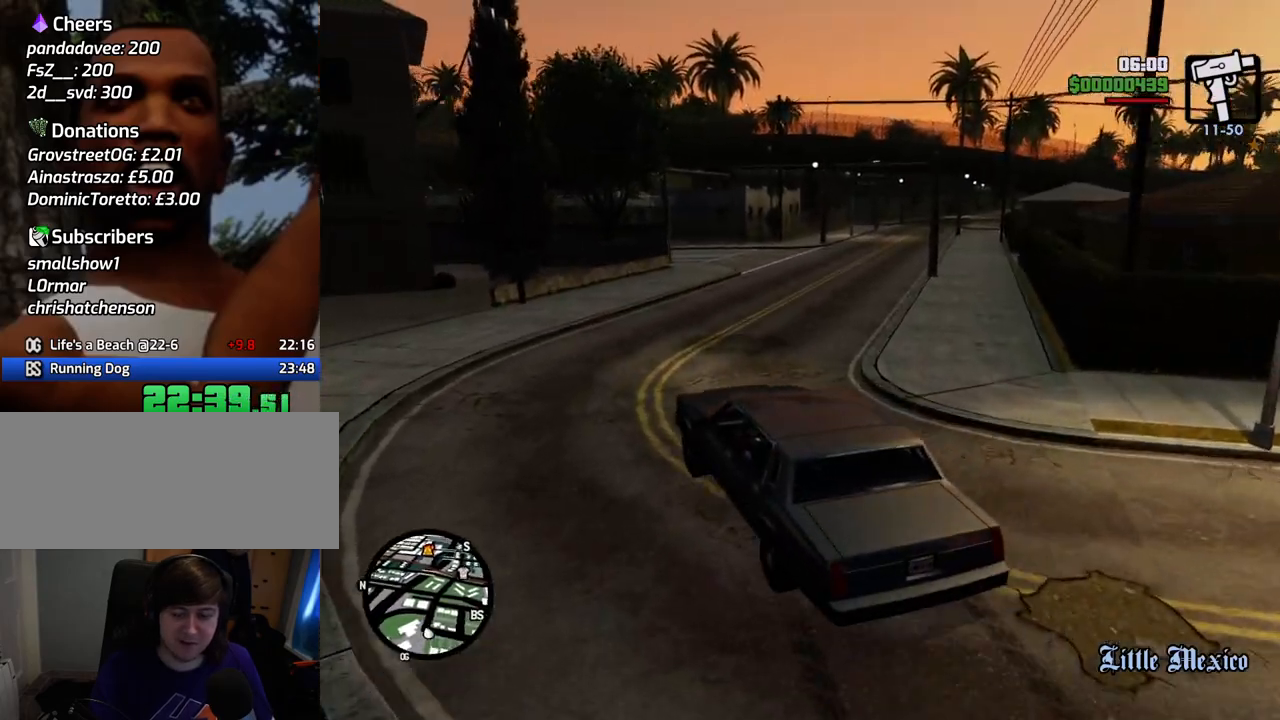
{"keys": ["d", "w"], "mouse": [], "events": [[50, "d", "down"], [251, "d", "up"], [368, "d", "down"]]}
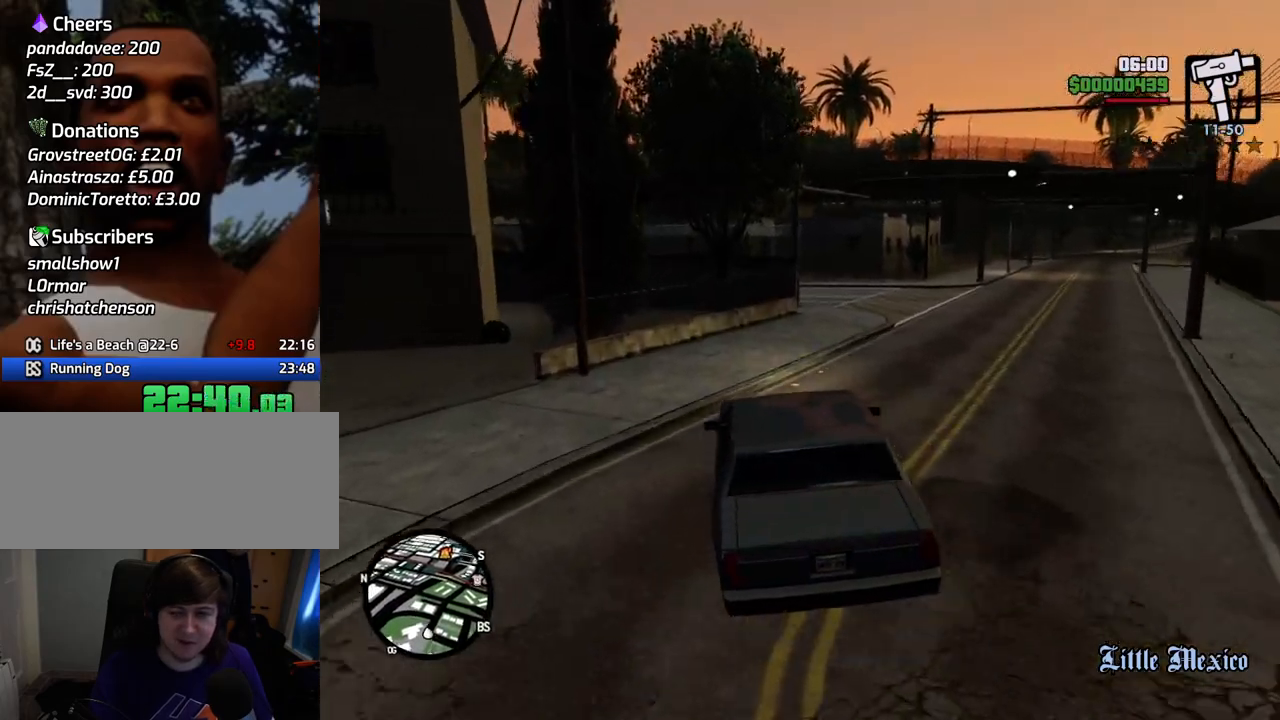
{"keys": ["w"], "mouse": [], "events": [[233, "d", "up"], [384, "d", "down"], [484, "d", "up"]]}
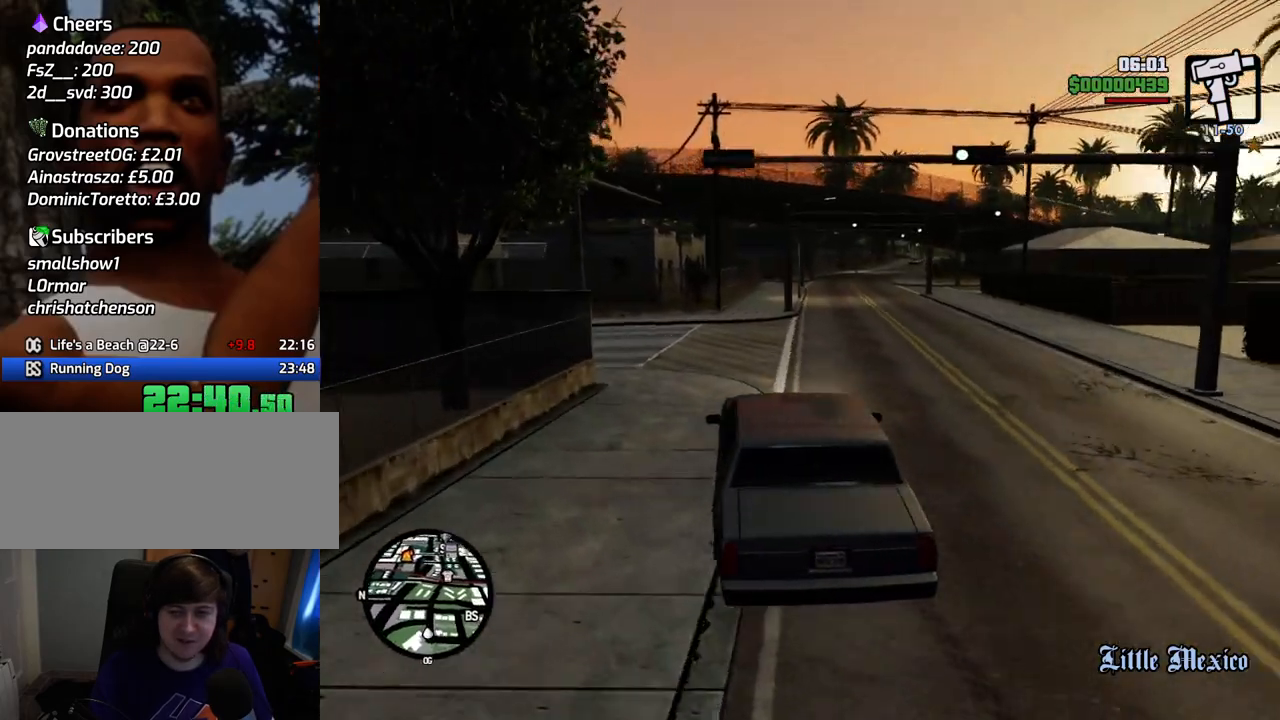
{"keys": ["w"], "mouse": [], "events": [[401, "d", "down"], [484, "d", "up"]]}
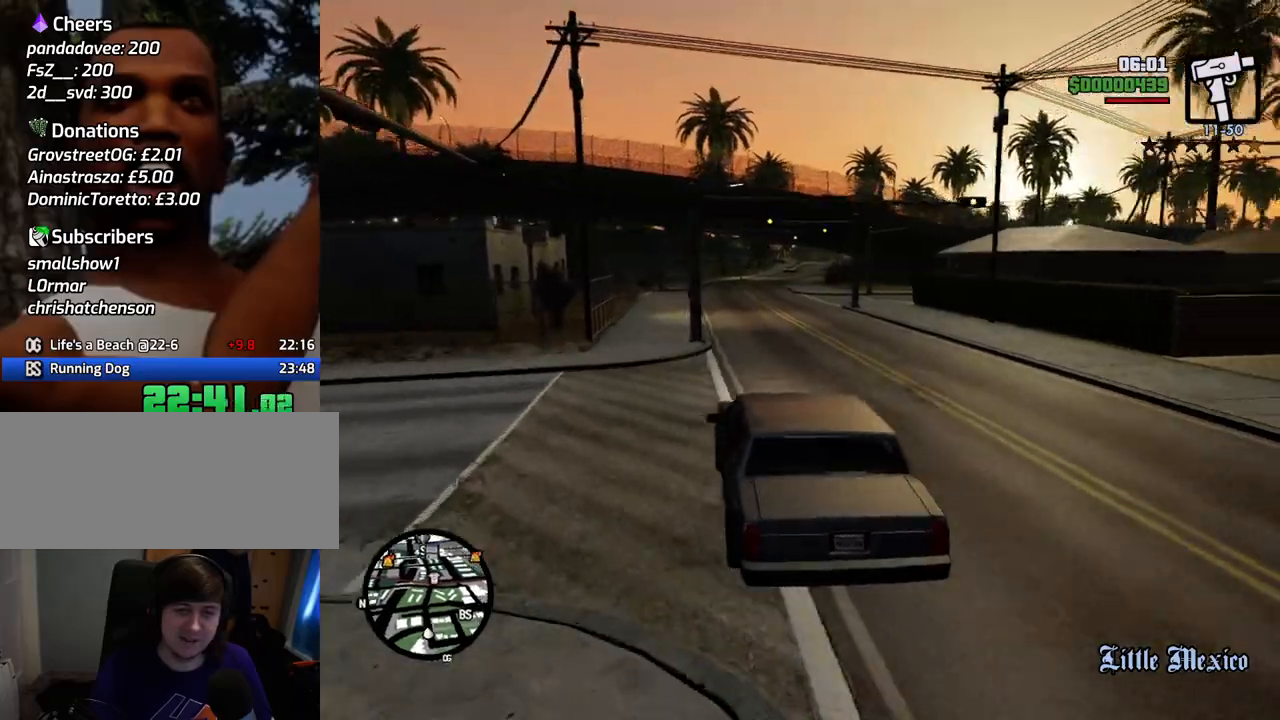
{"keys": ["w"], "mouse": [], "events": []}
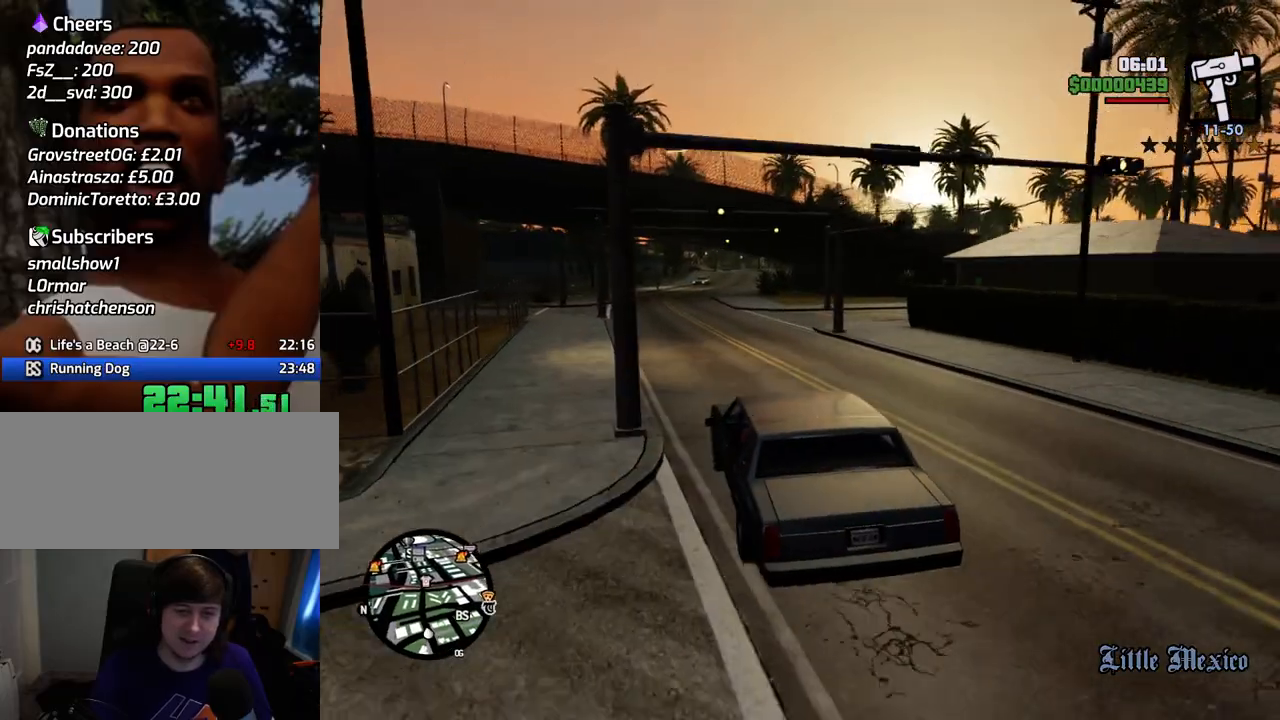
{"keys": ["d", "w"], "mouse": [], "events": [[150, "d", "down"]]}
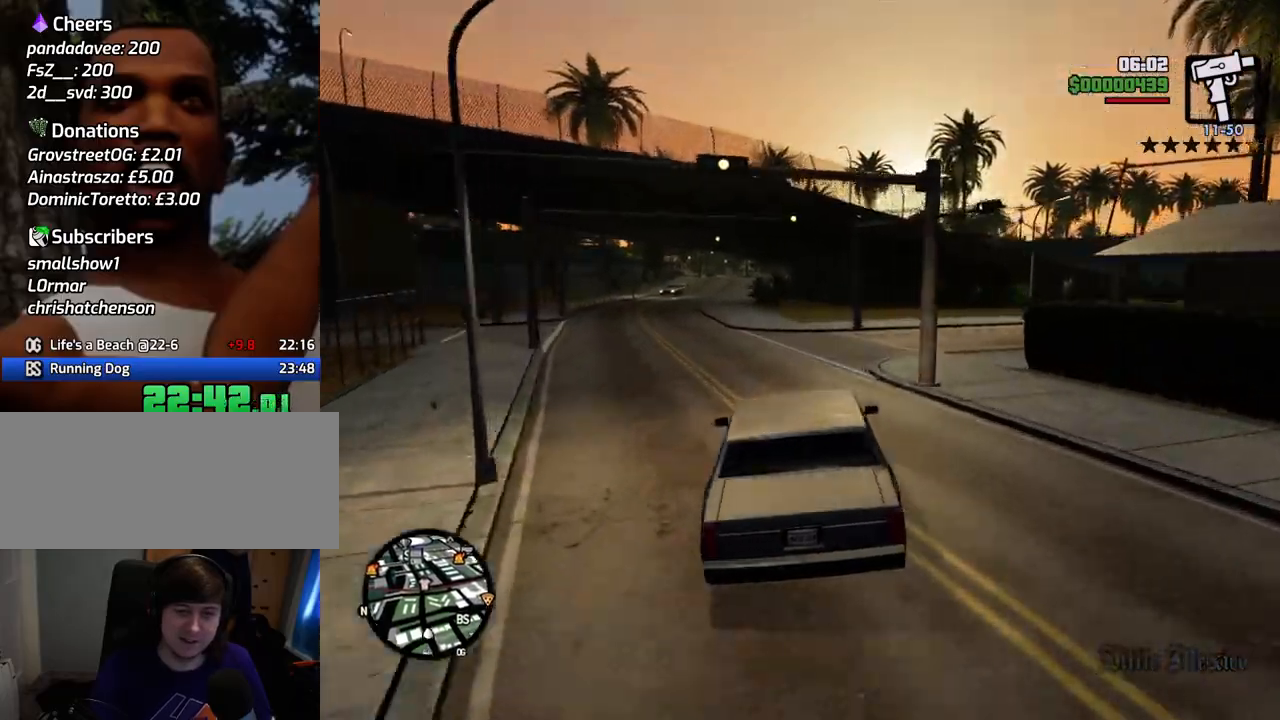
{"keys": ["d", "w"], "mouse": [], "events": []}
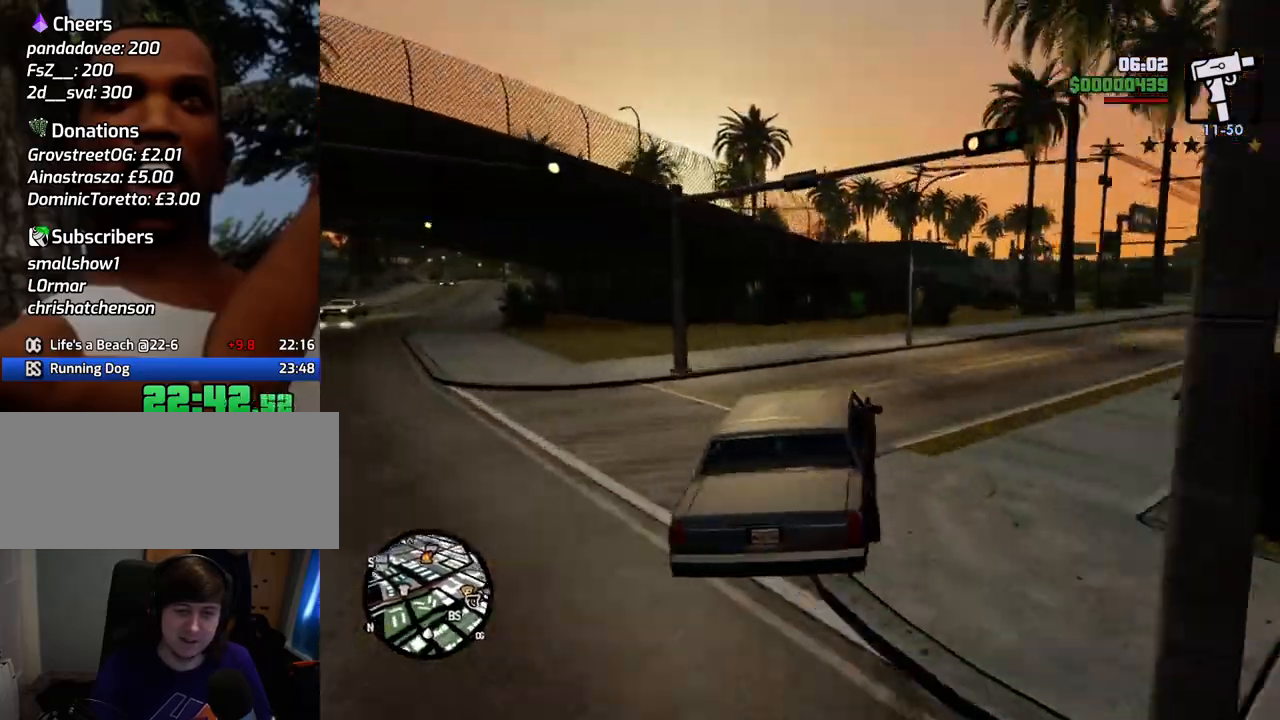
{"keys": ["d", "w"], "mouse": [], "events": [[218, "w", "up"], [502, "w", "down"]]}
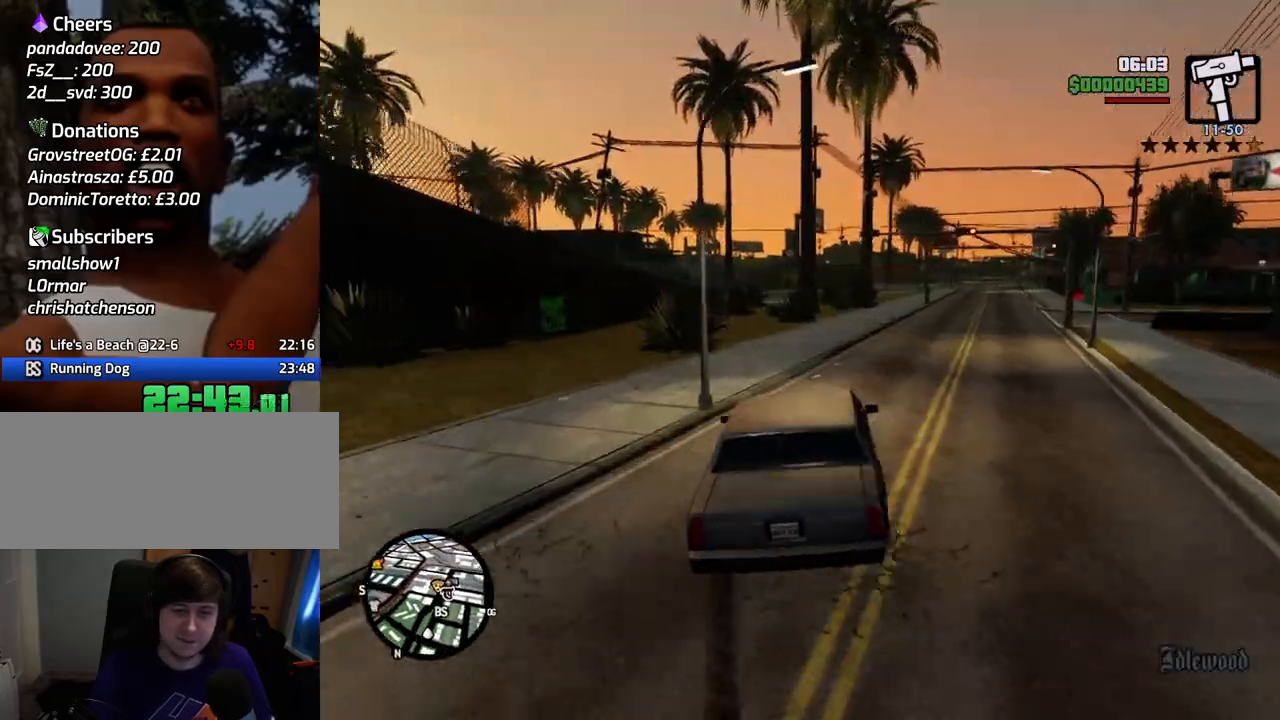
{"keys": ["w"], "mouse": [], "events": [[150, "d", "up"]]}
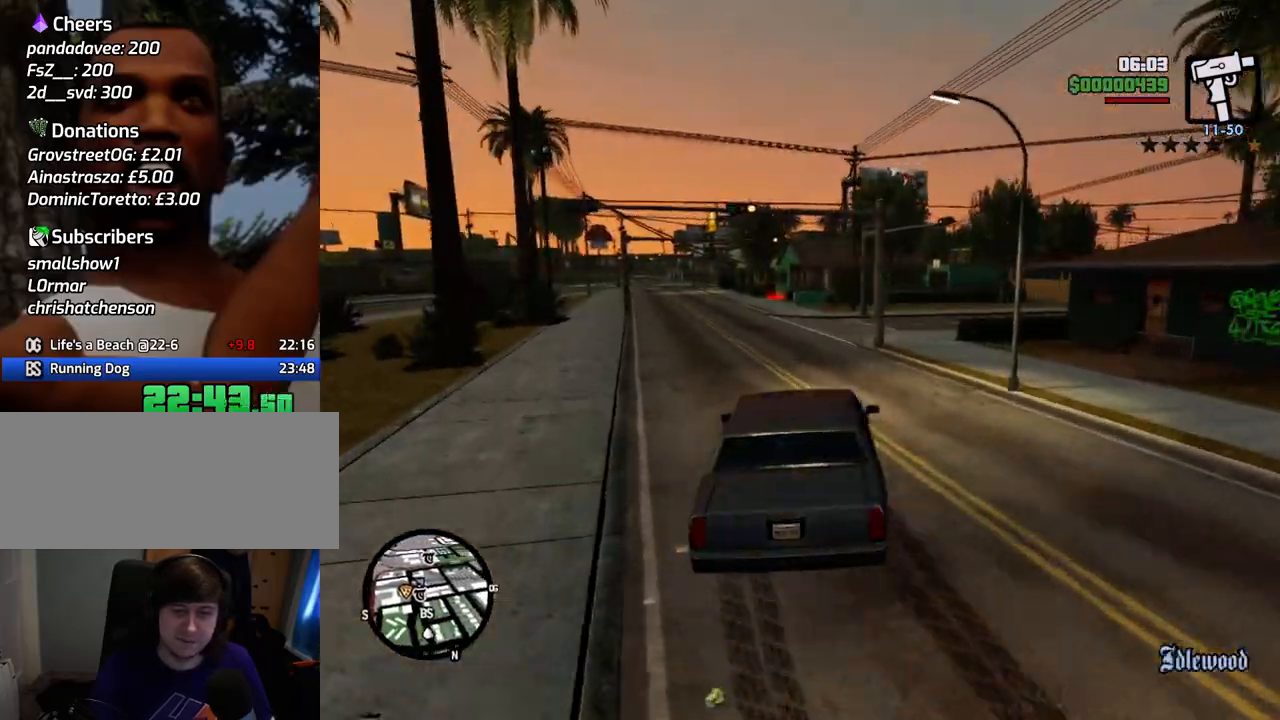
{"keys": ["d", "w"], "mouse": [], "events": [[67, "a", "down"], [451, "a", "up"], [451, "d", "down"]]}
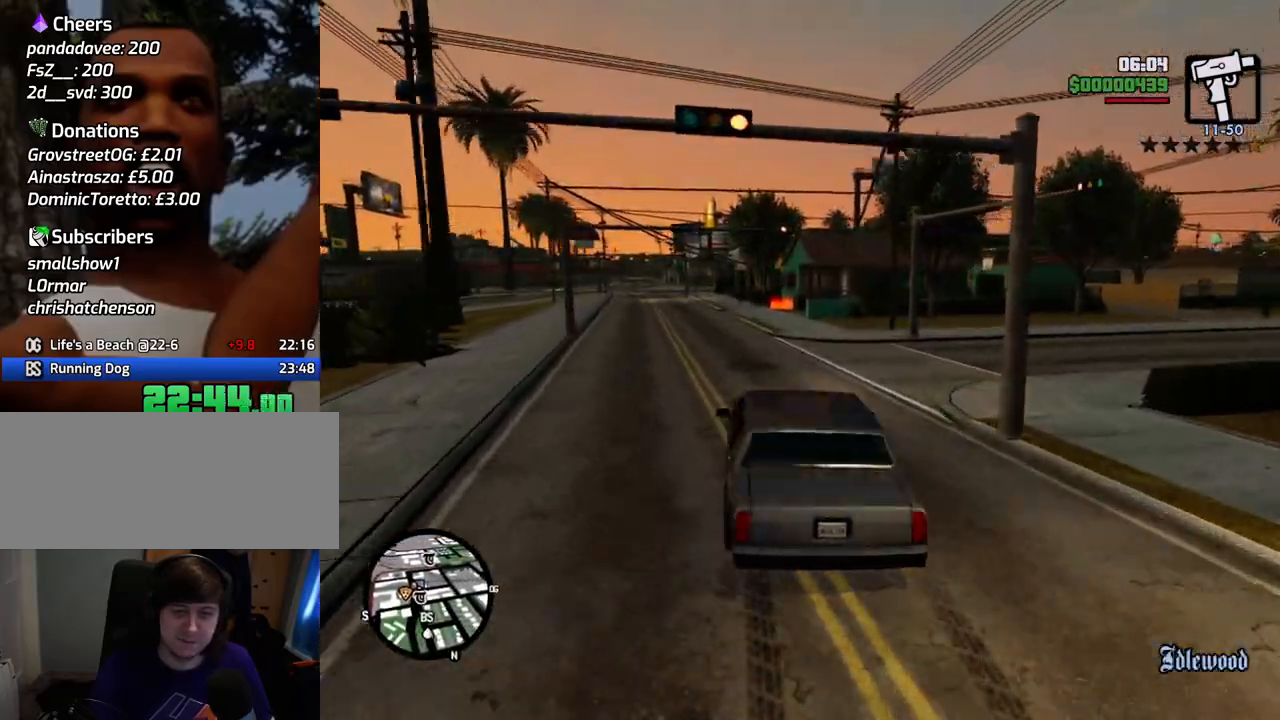
{"keys": [], "mouse": [], "events": [[151, "d", "up"], [485, "w", "up"]]}
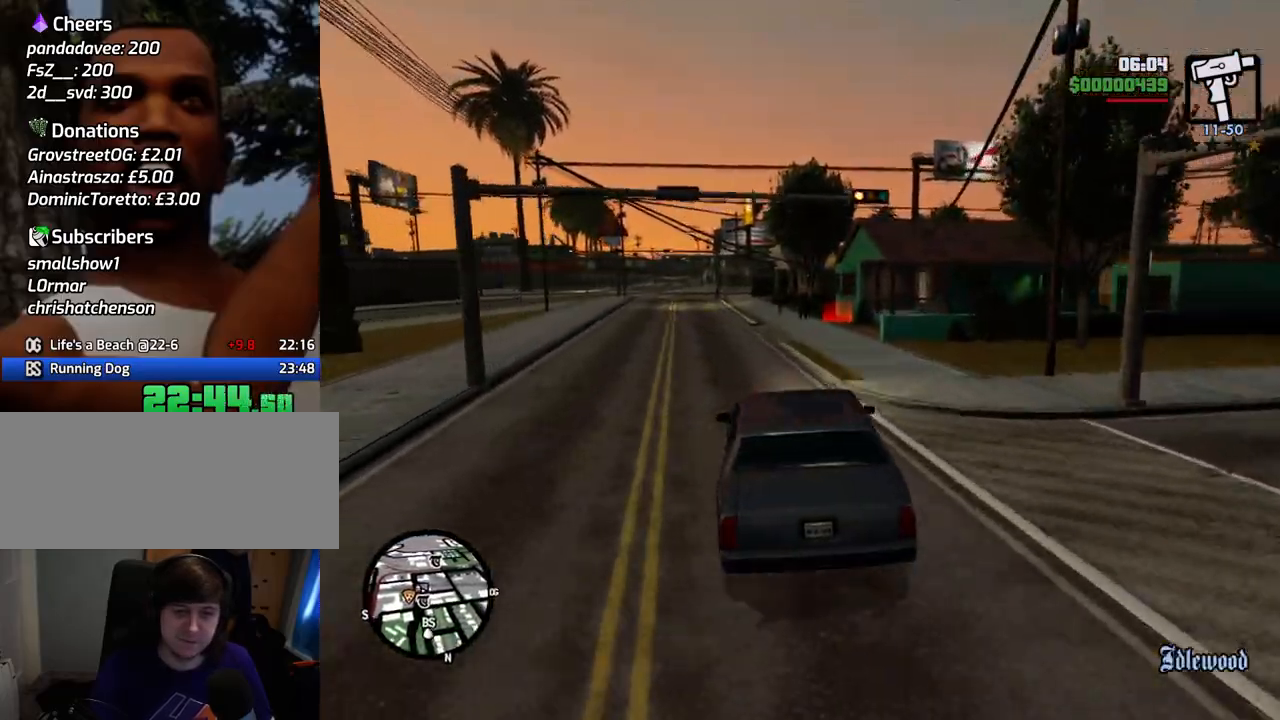
{"keys": ["s", "space"], "mouse": [], "events": [[167, "d", "down"], [218, "space", "down"], [351, "d", "up"], [451, "s", "down"]]}
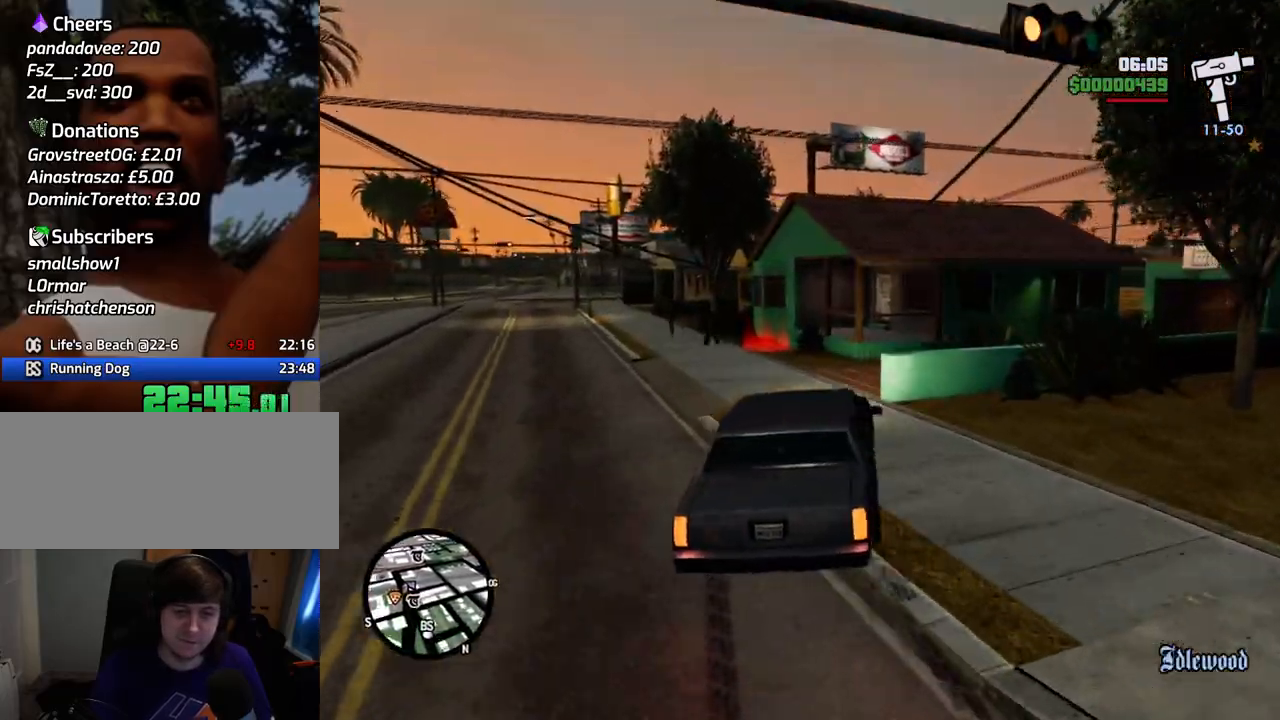
{"keys": ["a", "s", "space"], "mouse": [], "events": [[33, "a", "down"], [183, "a", "up"], [183, "d", "down"], [467, "a", "down"], [467, "d", "up"]]}
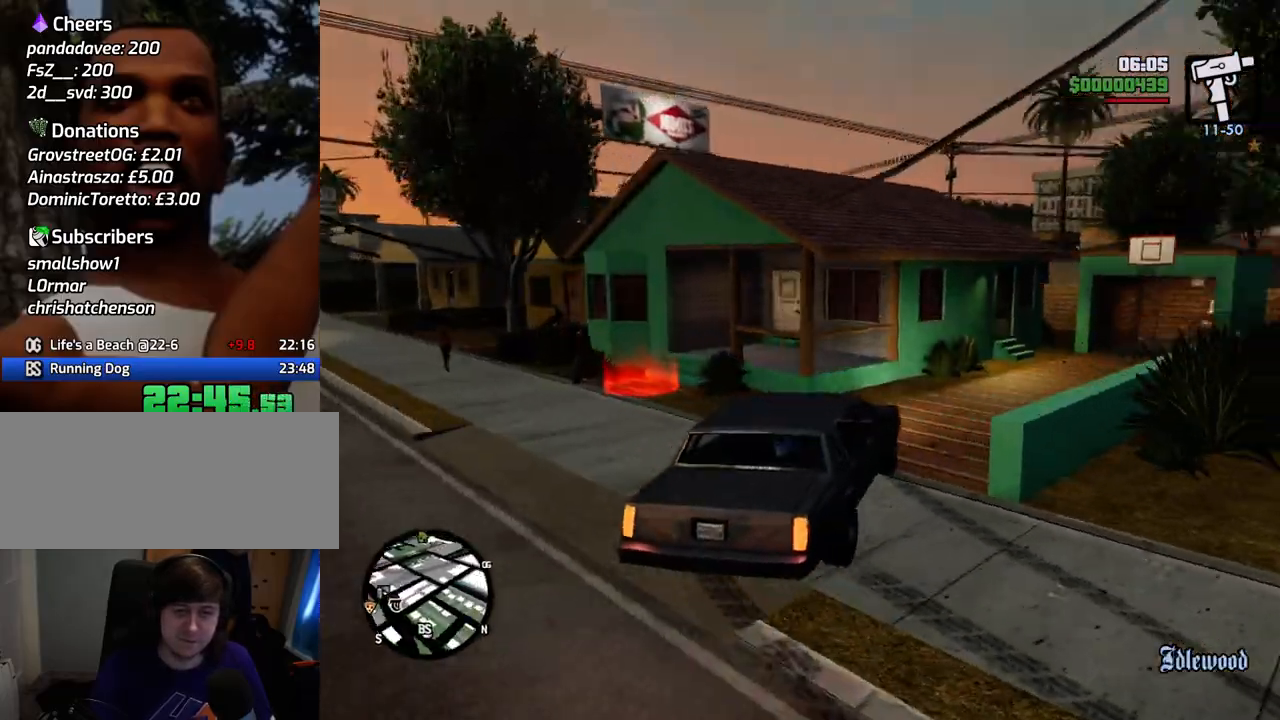
{"keys": ["a", "f"], "mouse": [], "events": [[50, "space", "up"], [150, "f", "down"], [234, "s", "up"], [334, "f", "up"], [434, "f", "down"]]}
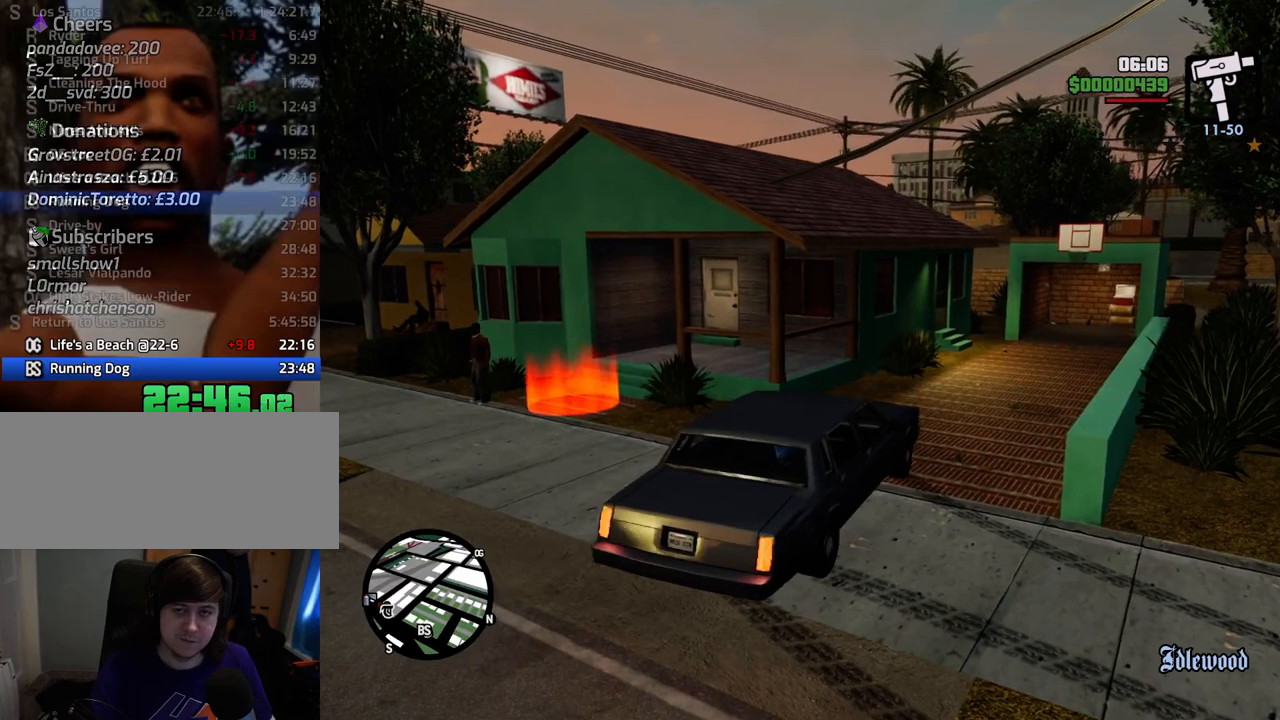
{"keys": ["w"], "mouse": [], "events": [[17, "f", "up"], [117, "f", "down"], [217, "f", "up"], [250, "f", "down"], [301, "a", "up"], [351, "f", "up"], [401, "w", "down"]]}